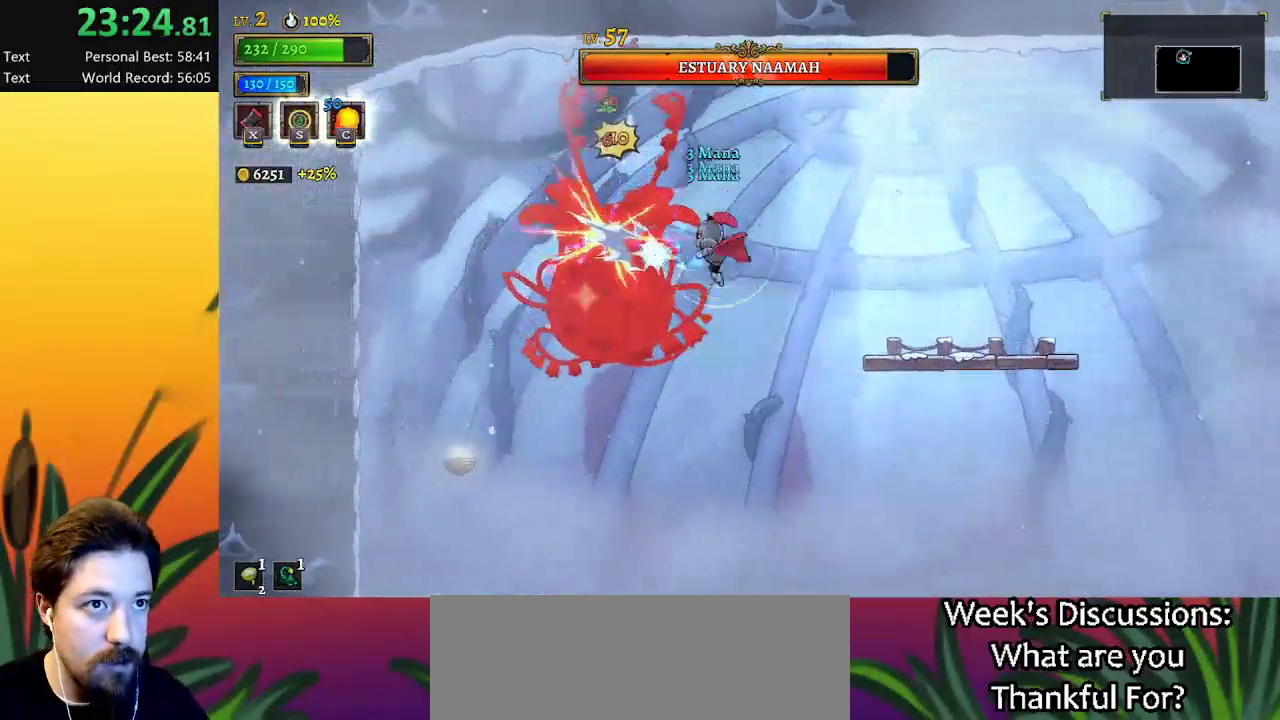
Gameplay with keyboard; each line is a JSON object with the keys held at the frame after it. "events" lists presses ("down") and releases ("up") of "a", "c", "d", "down", "left", "right", "s", "up", "x" and "z" between this image and that frame as [ms after this image, input, new state], when the widget could be followed in between. No other keys are recorded. Mouse input is not recorded.
{"keys": [], "events": [[50, "right", "down"], [100, "down", "up"], [467, "right", "up"]]}
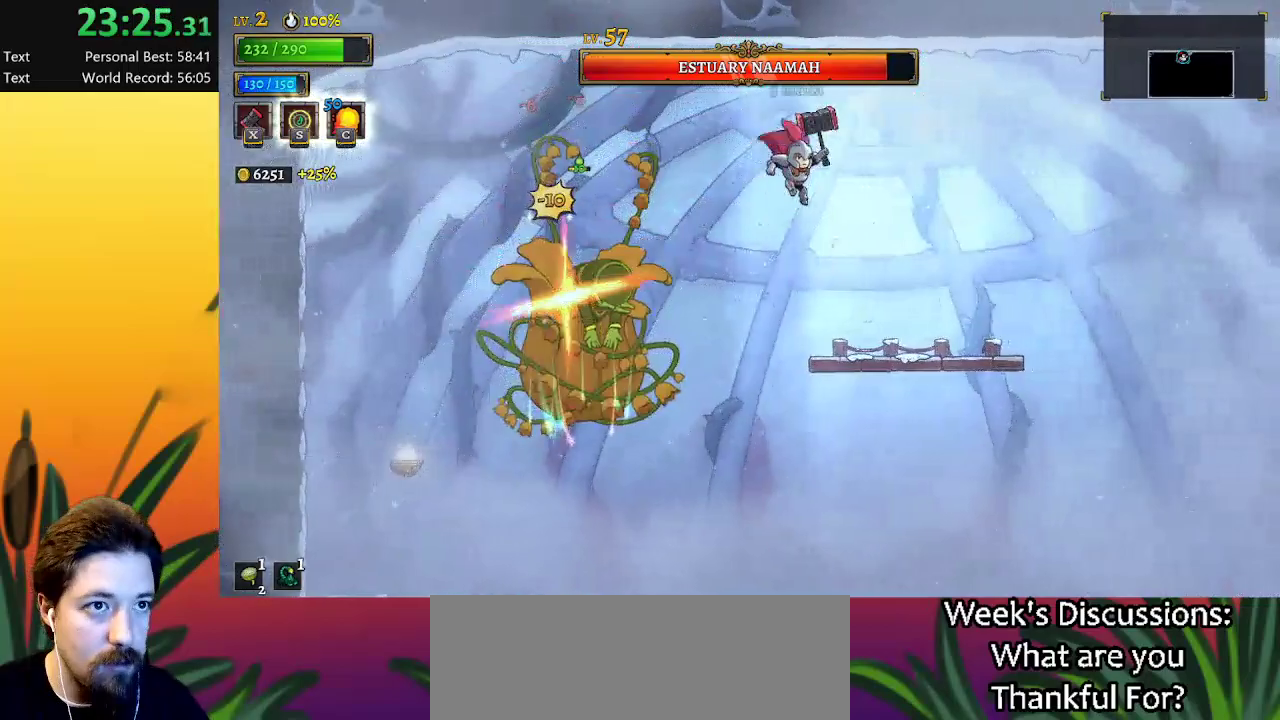
{"keys": ["right"], "events": [[17, "left", "down"], [67, "down", "down"], [250, "down", "up"], [250, "left", "up"], [300, "right", "down"]]}
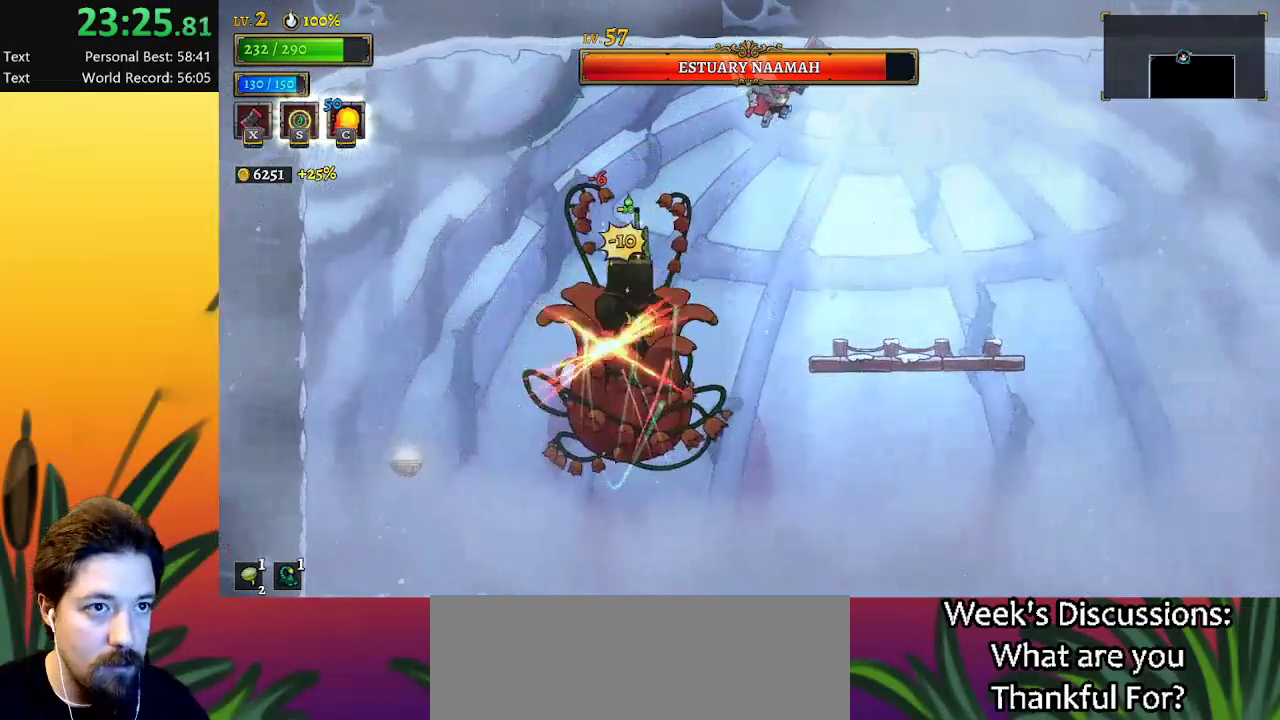
{"keys": ["left", "right"], "events": [[500, "left", "down"]]}
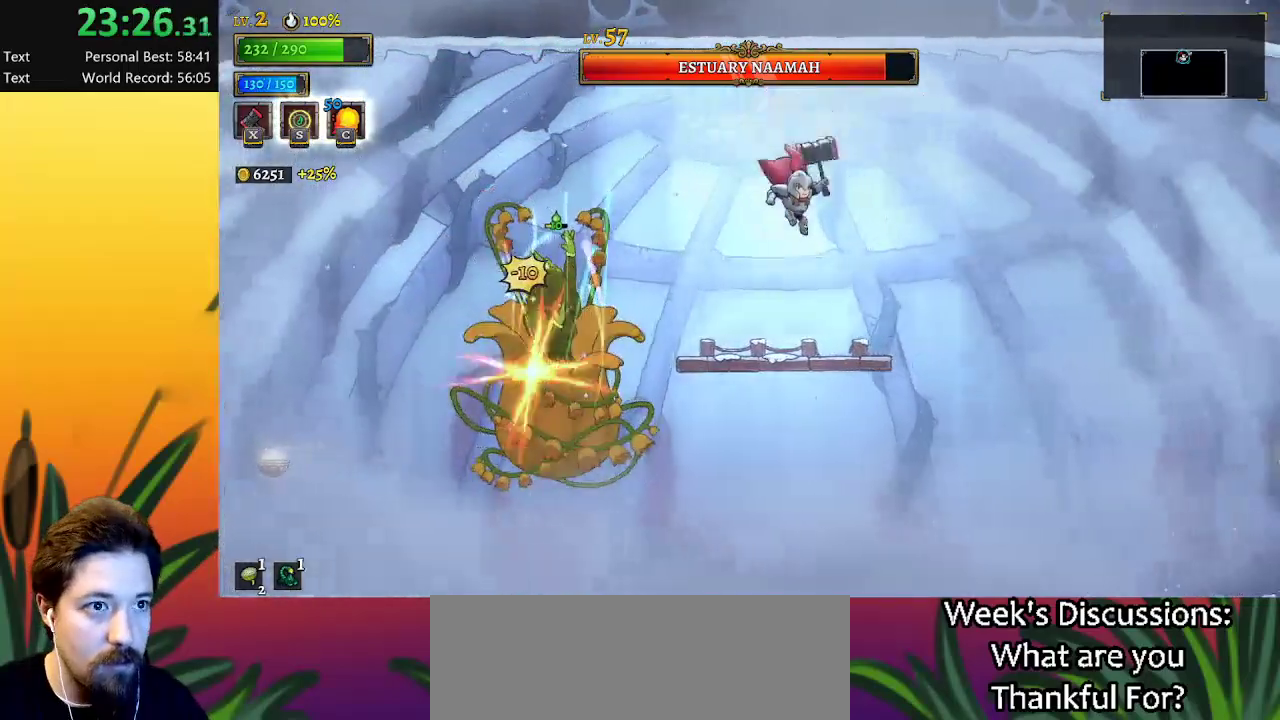
{"keys": ["right"], "events": [[50, "right", "up"], [150, "c", "down"], [200, "left", "up"], [250, "c", "up"], [333, "right", "down"]]}
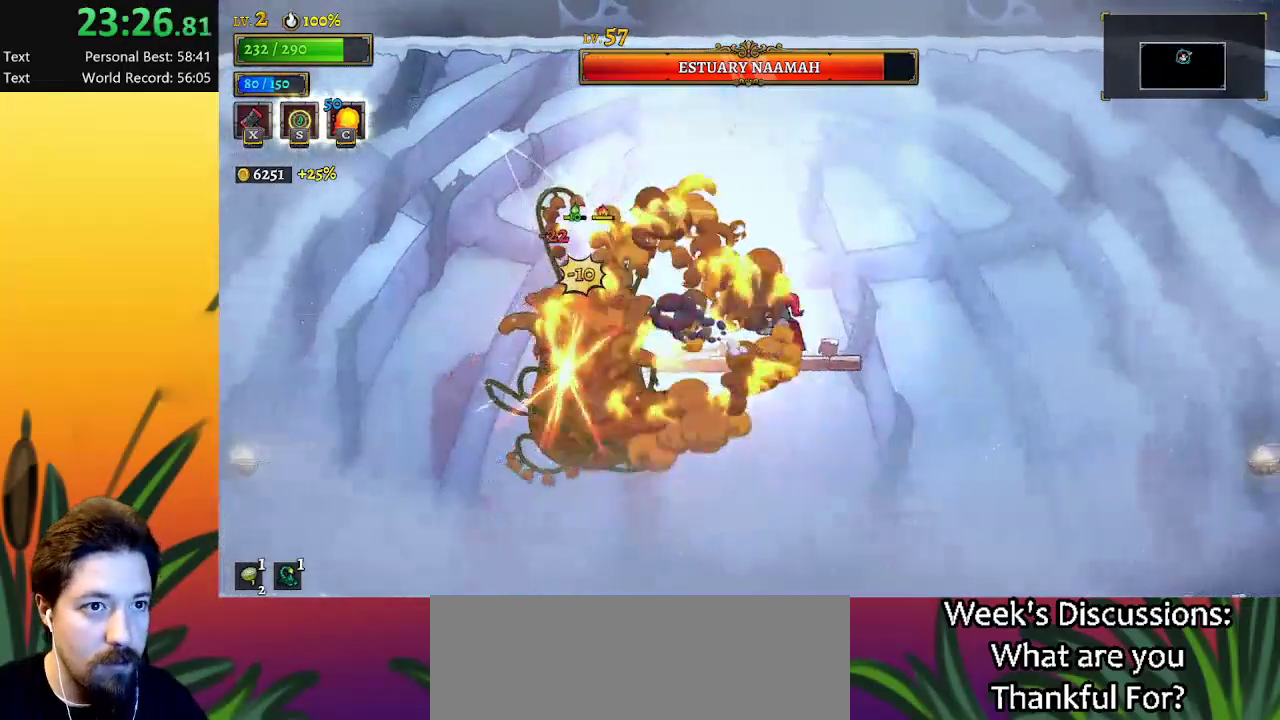
{"keys": [], "events": [[67, "right", "up"], [117, "left", "down"], [167, "left", "up"], [167, "x", "down"], [200, "x", "up"], [250, "right", "down"], [400, "right", "up"]]}
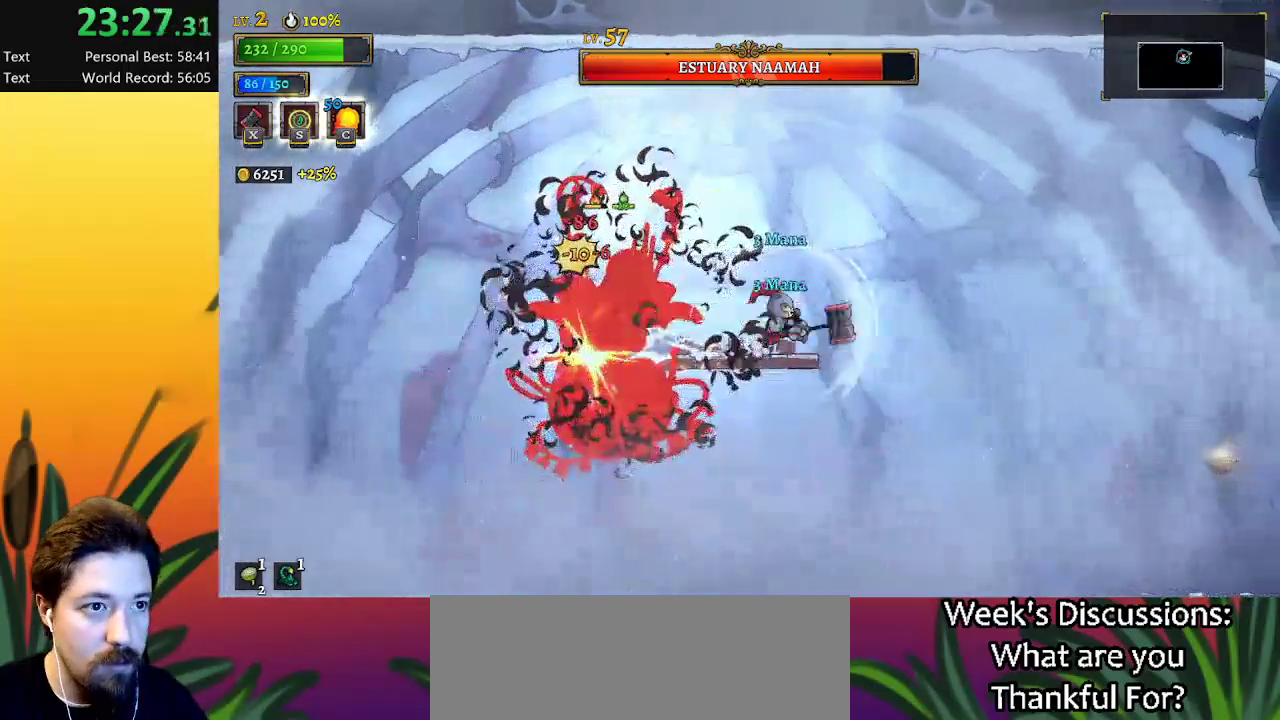
{"keys": ["right"], "events": [[217, "right", "down"], [367, "right", "up"], [500, "right", "down"]]}
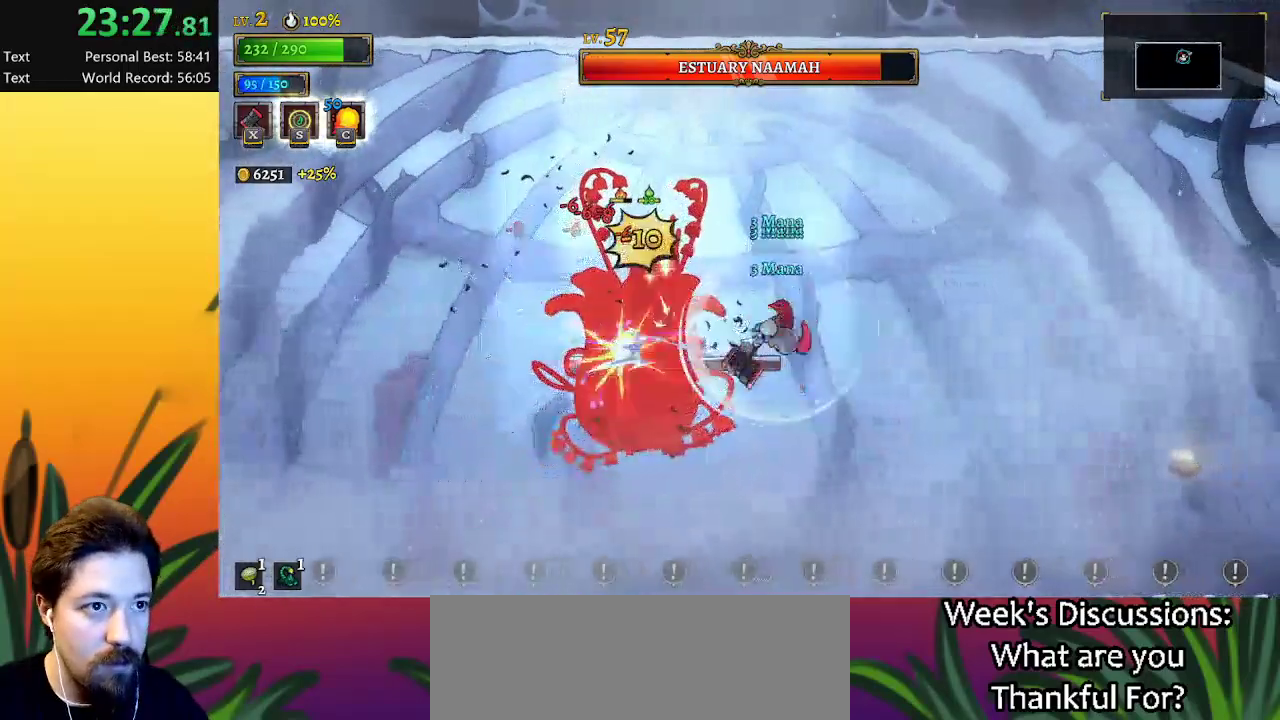
{"keys": ["z"], "events": [[150, "right", "up"], [283, "right", "down"], [283, "z", "down"], [467, "right", "up"]]}
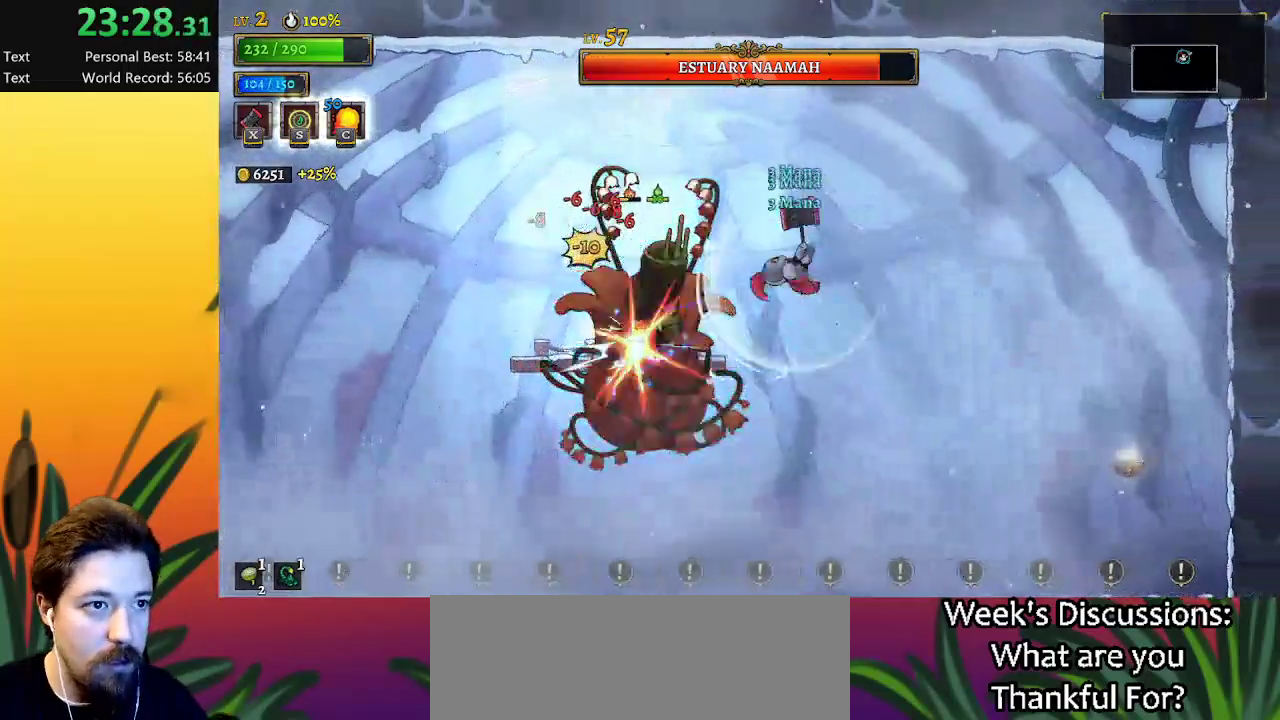
{"keys": ["down", "right"], "events": [[117, "z", "up"], [300, "right", "down"], [400, "down", "down"]]}
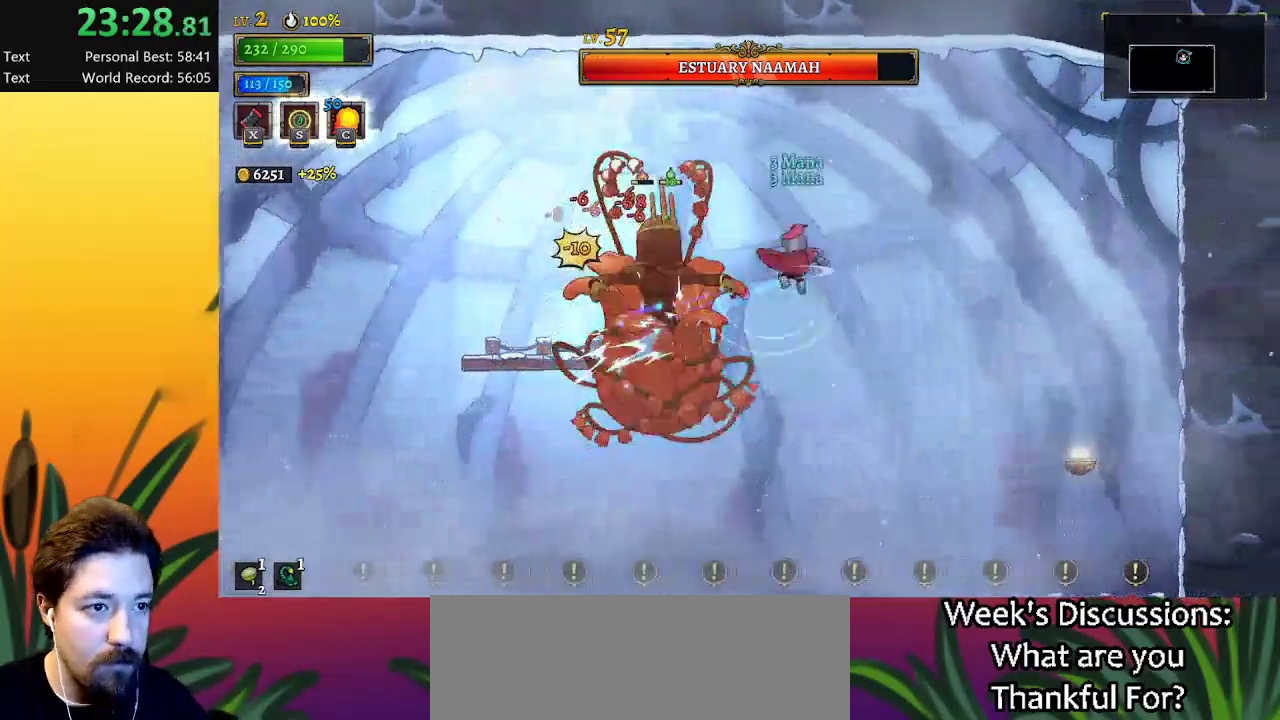
{"keys": ["right"], "events": [[33, "down", "up"], [233, "right", "up"], [267, "x", "down"], [317, "left", "down"], [367, "x", "up"], [450, "left", "up"], [500, "right", "down"]]}
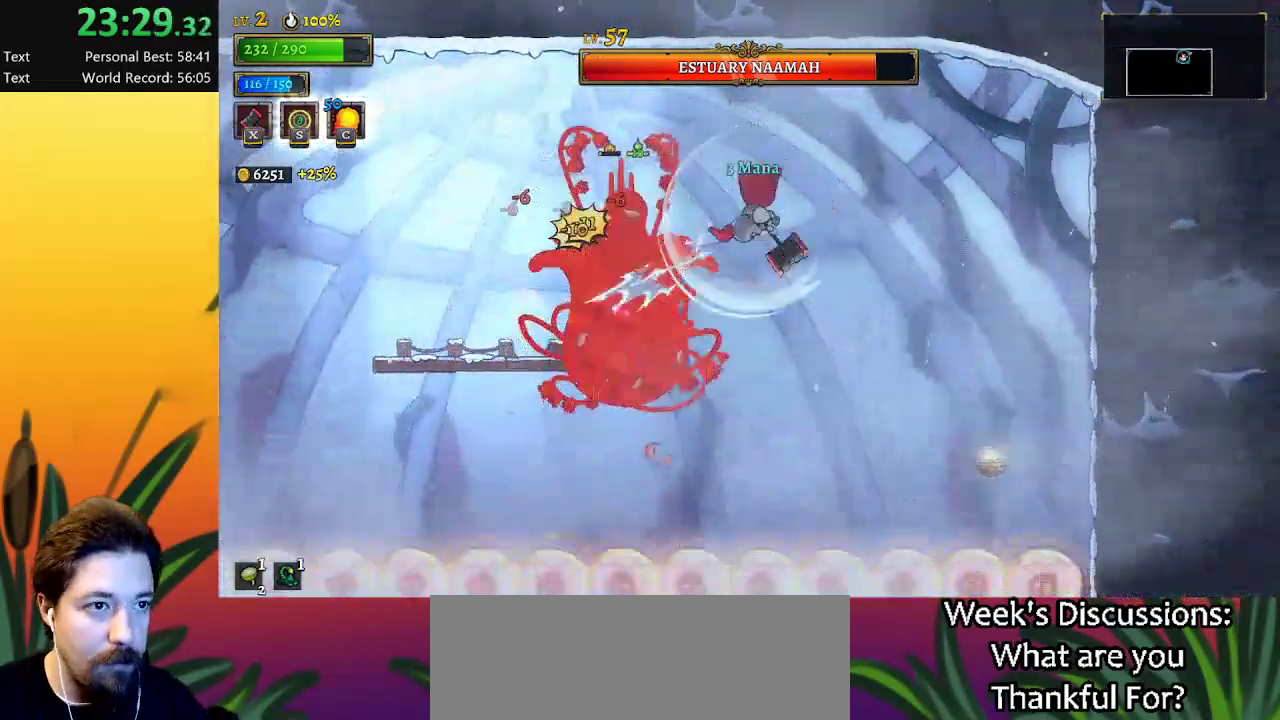
{"keys": ["down", "right"], "events": [[333, "down", "down"]]}
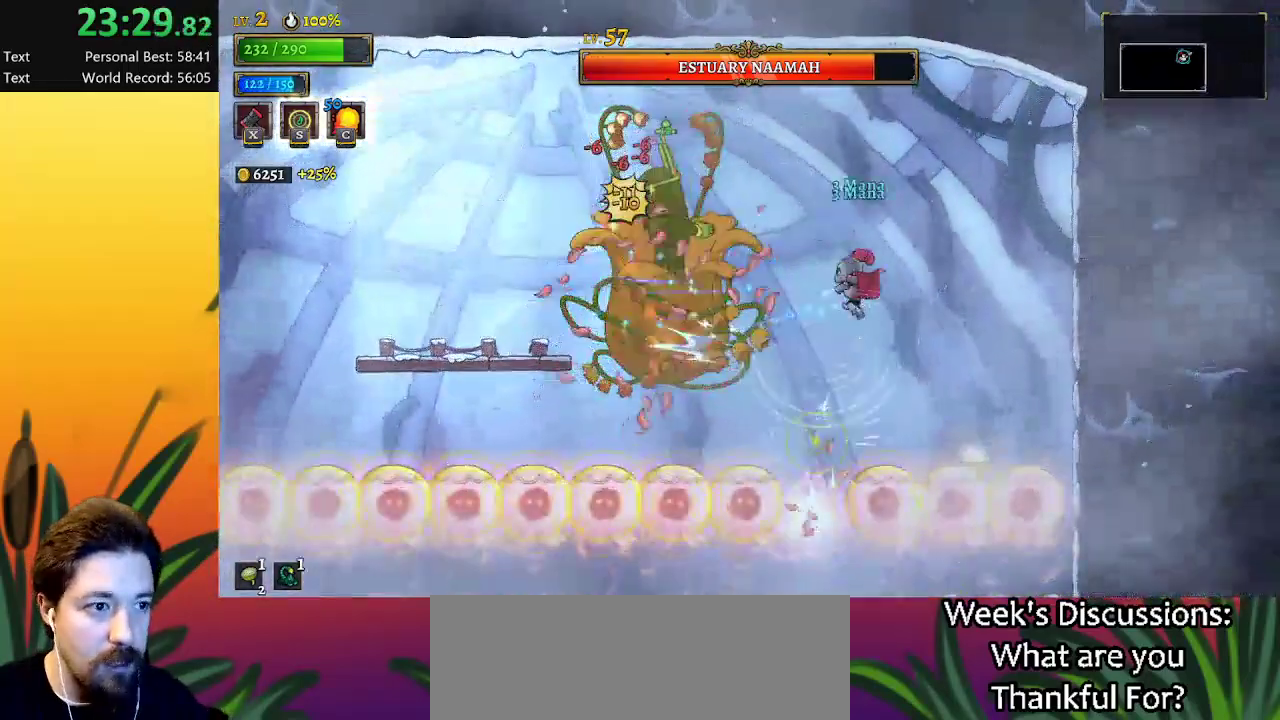
{"keys": ["right"], "events": [[67, "down", "up"], [150, "right", "up"], [267, "left", "down"], [300, "left", "up"], [433, "right", "down"]]}
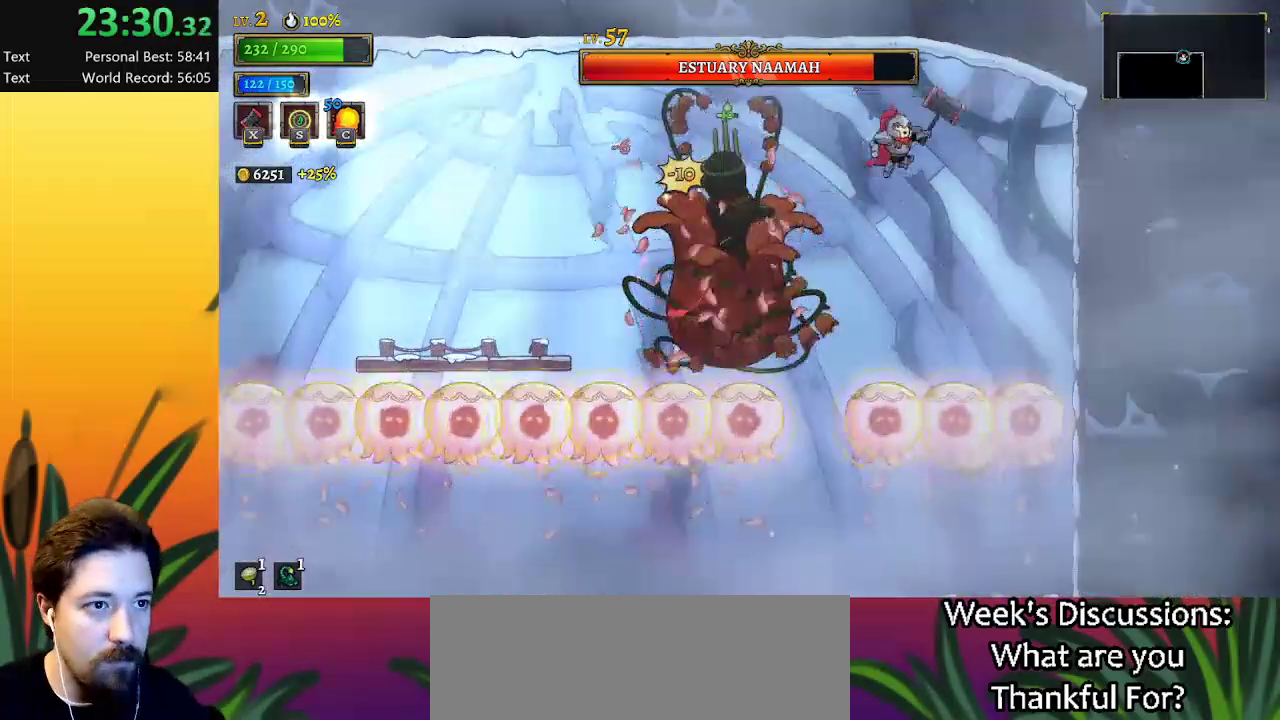
{"keys": ["right"], "events": [[350, "down", "down"], [500, "down", "up"]]}
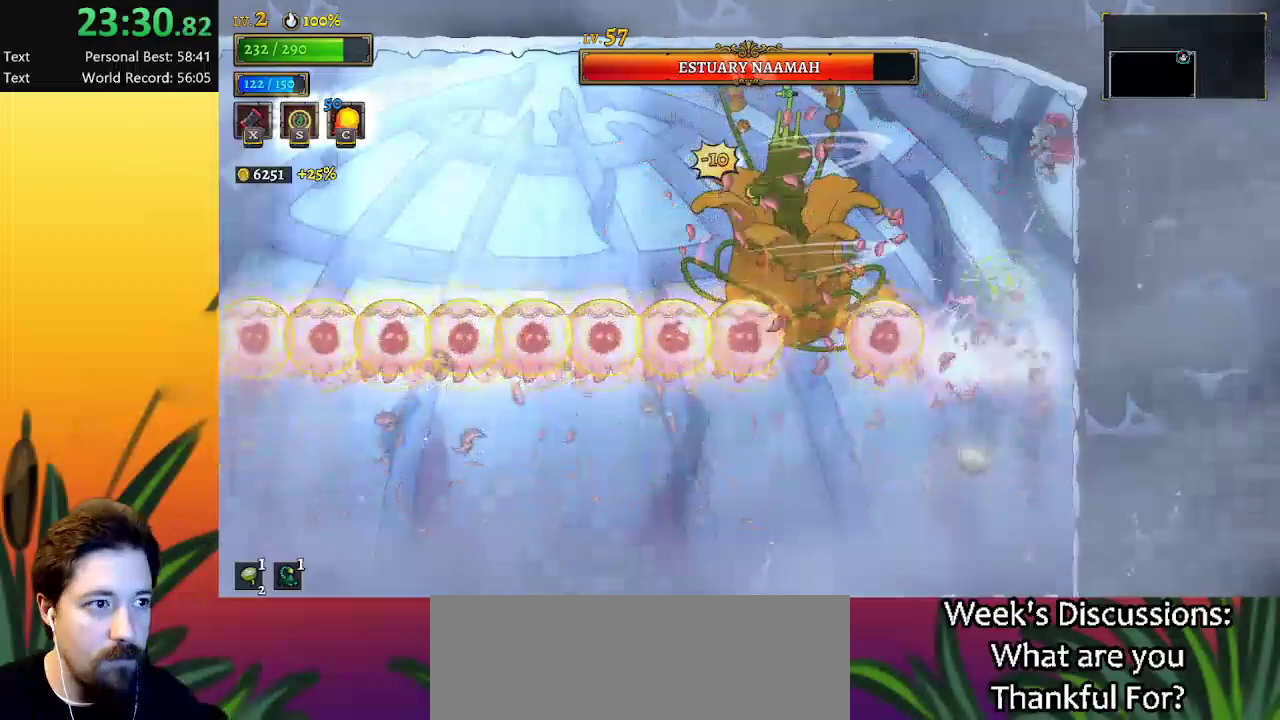
{"keys": ["right"], "events": [[50, "right", "up"], [233, "right", "down"]]}
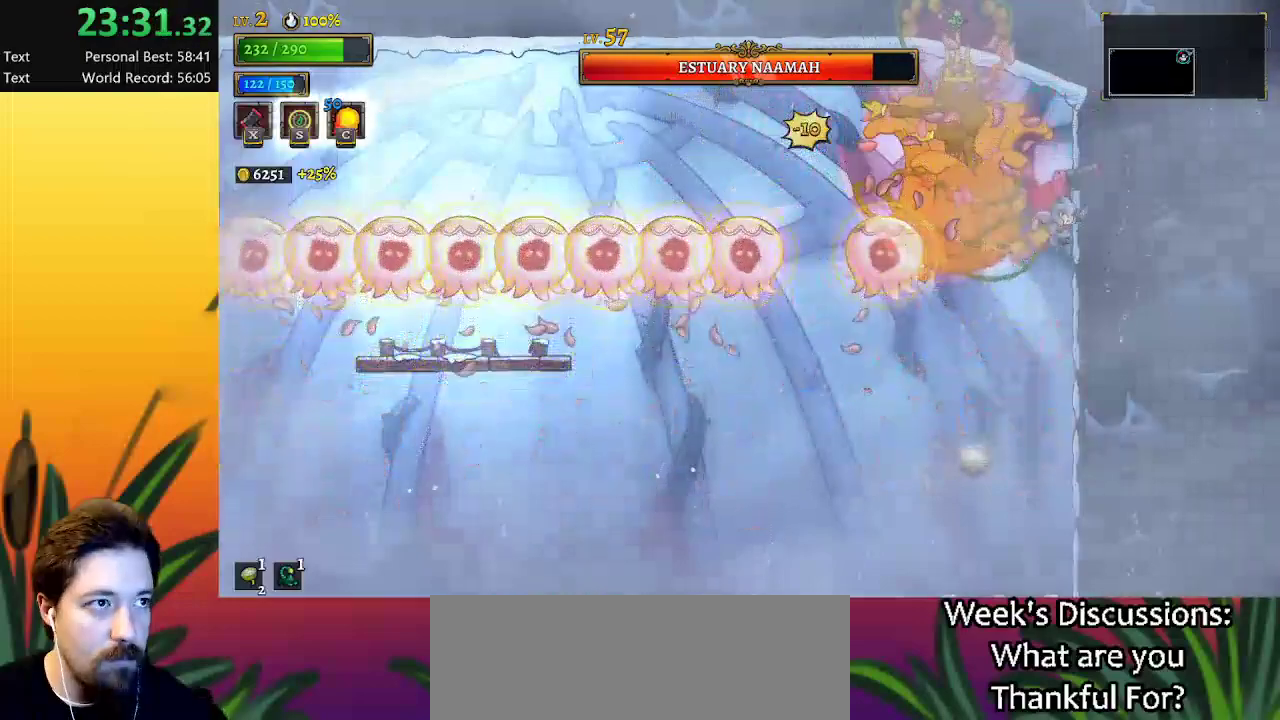
{"keys": [], "events": [[267, "right", "up"], [350, "left", "down"], [467, "left", "up"]]}
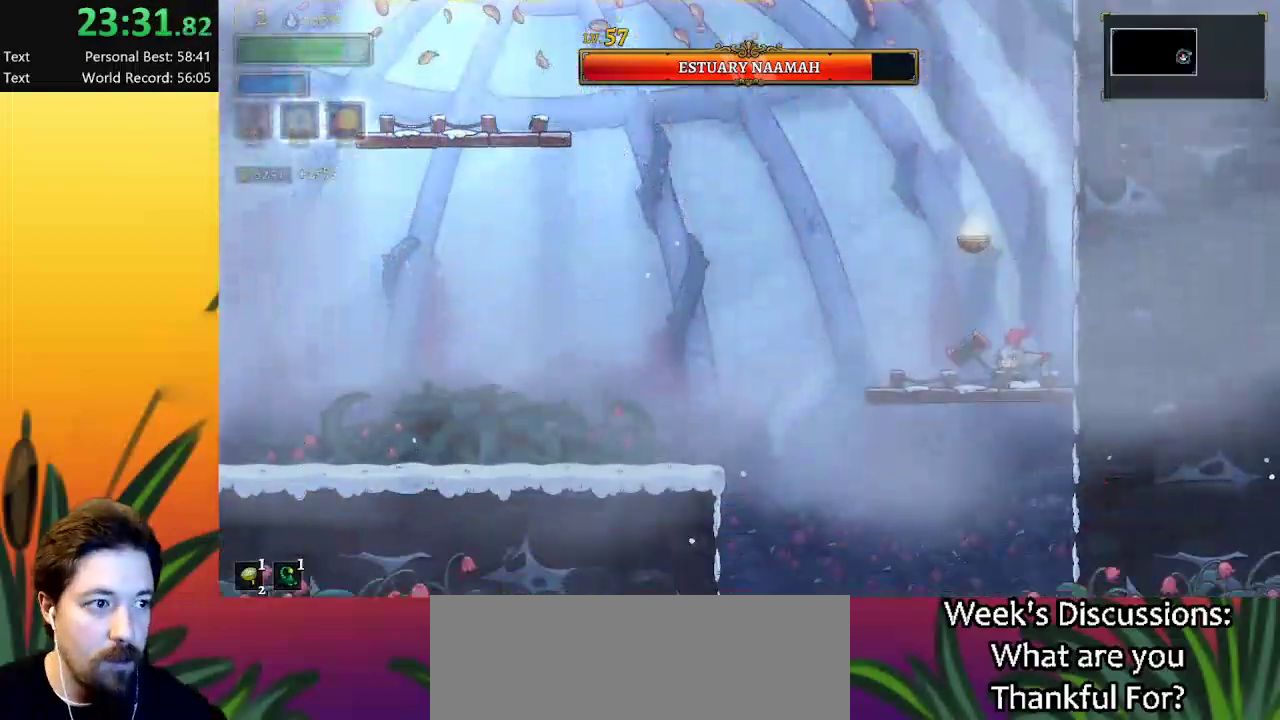
{"keys": ["left"], "events": [[100, "z", "down"], [150, "left", "down"], [333, "down", "down"], [333, "z", "up"], [467, "down", "up"]]}
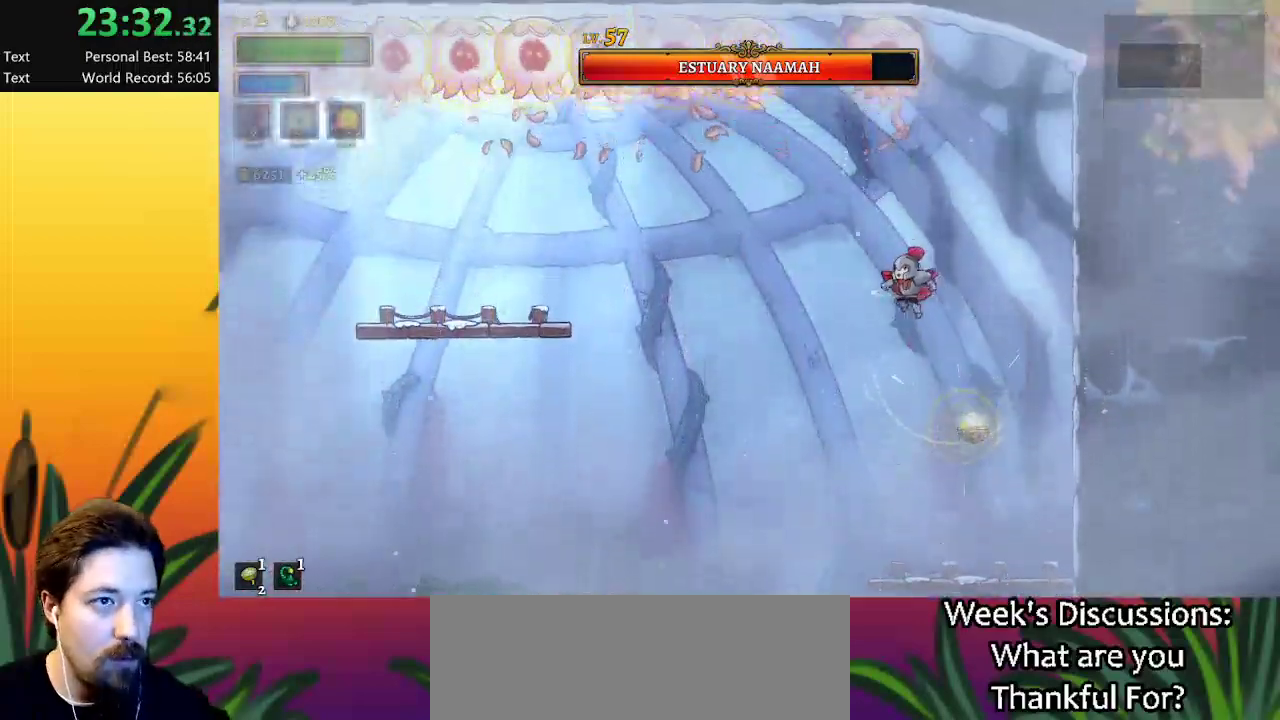
{"keys": ["left"], "events": [[167, "a", "down"], [400, "a", "up"]]}
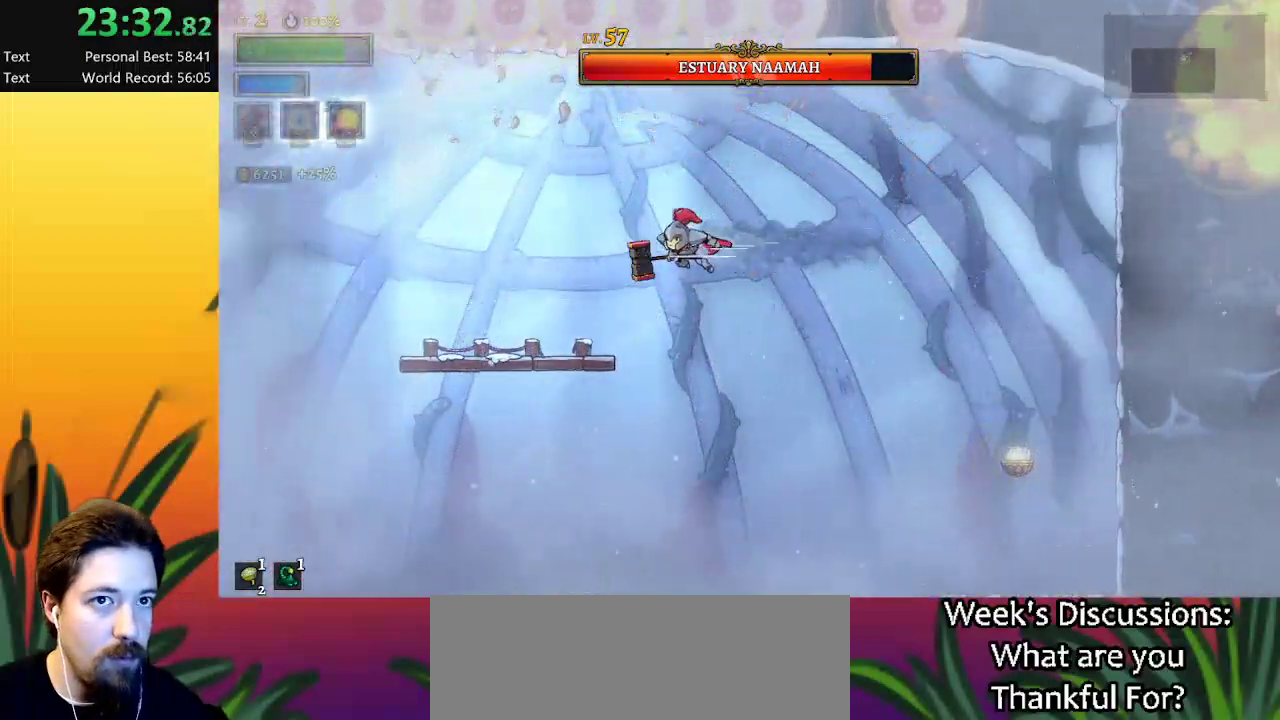
{"keys": ["right", "z"], "events": [[367, "left", "up"], [417, "right", "down"], [467, "z", "down"]]}
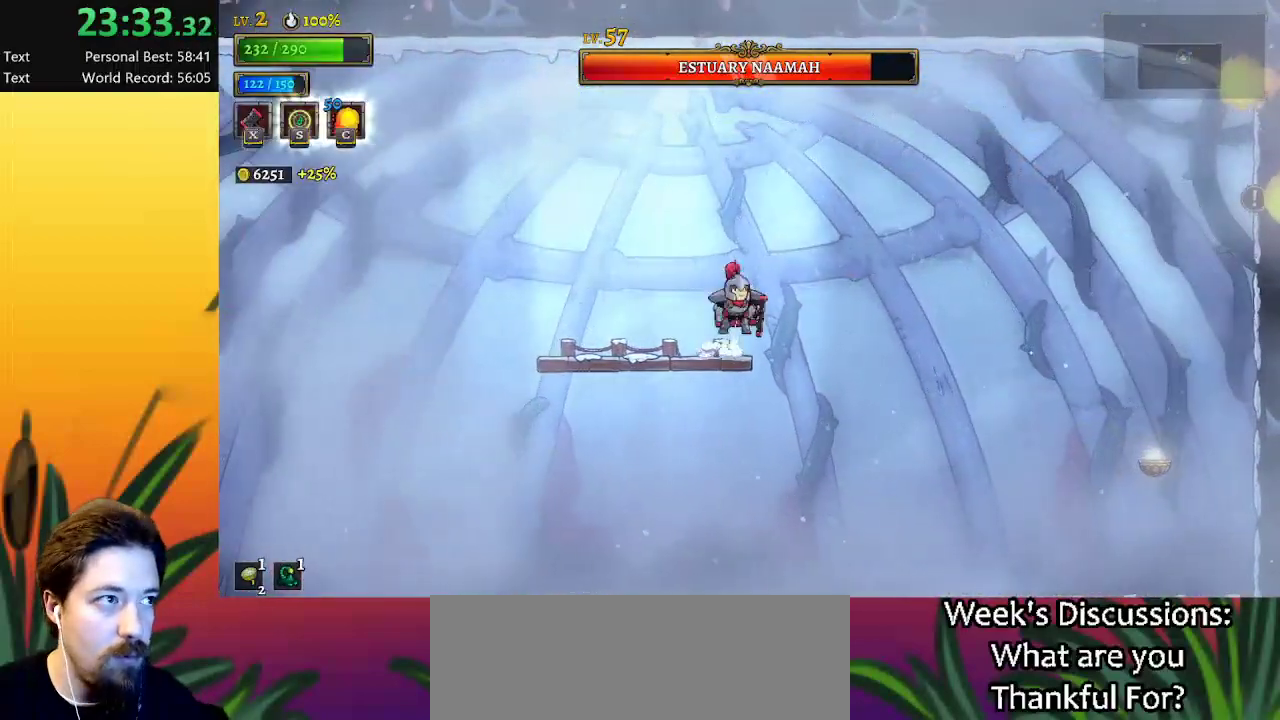
{"keys": ["right"], "events": [[433, "z", "up"]]}
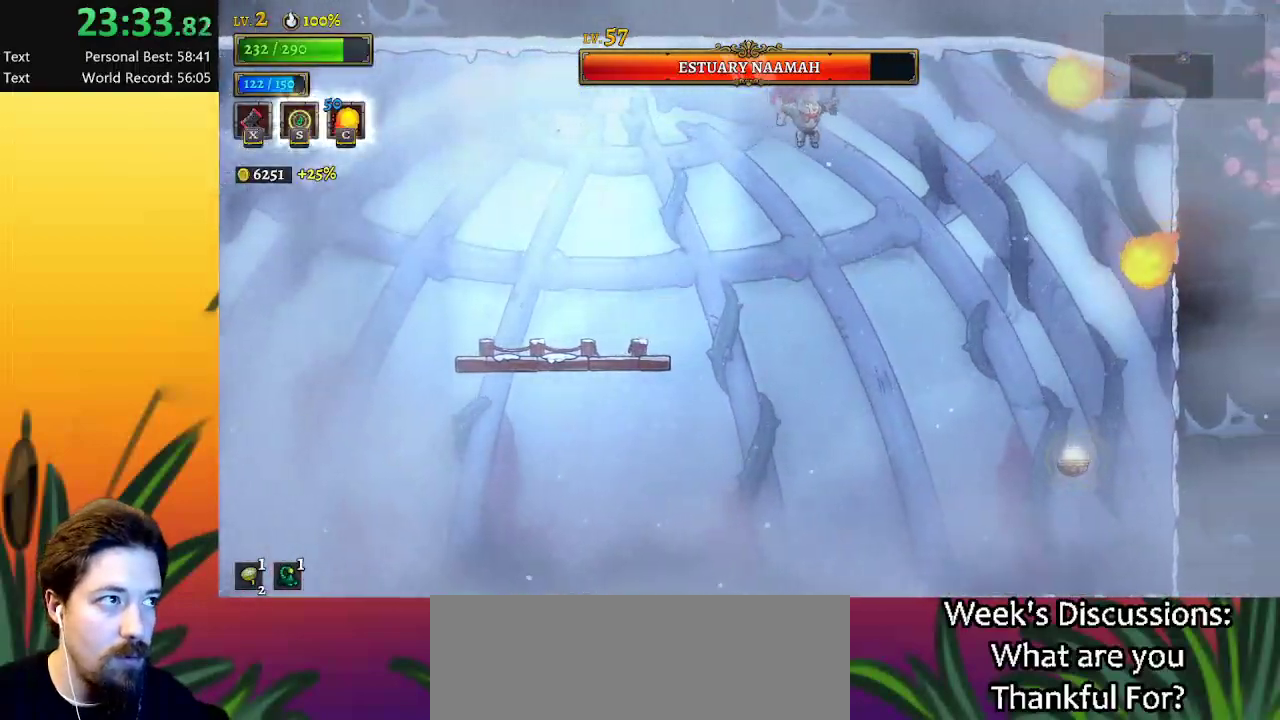
{"keys": [], "events": [[350, "right", "up"]]}
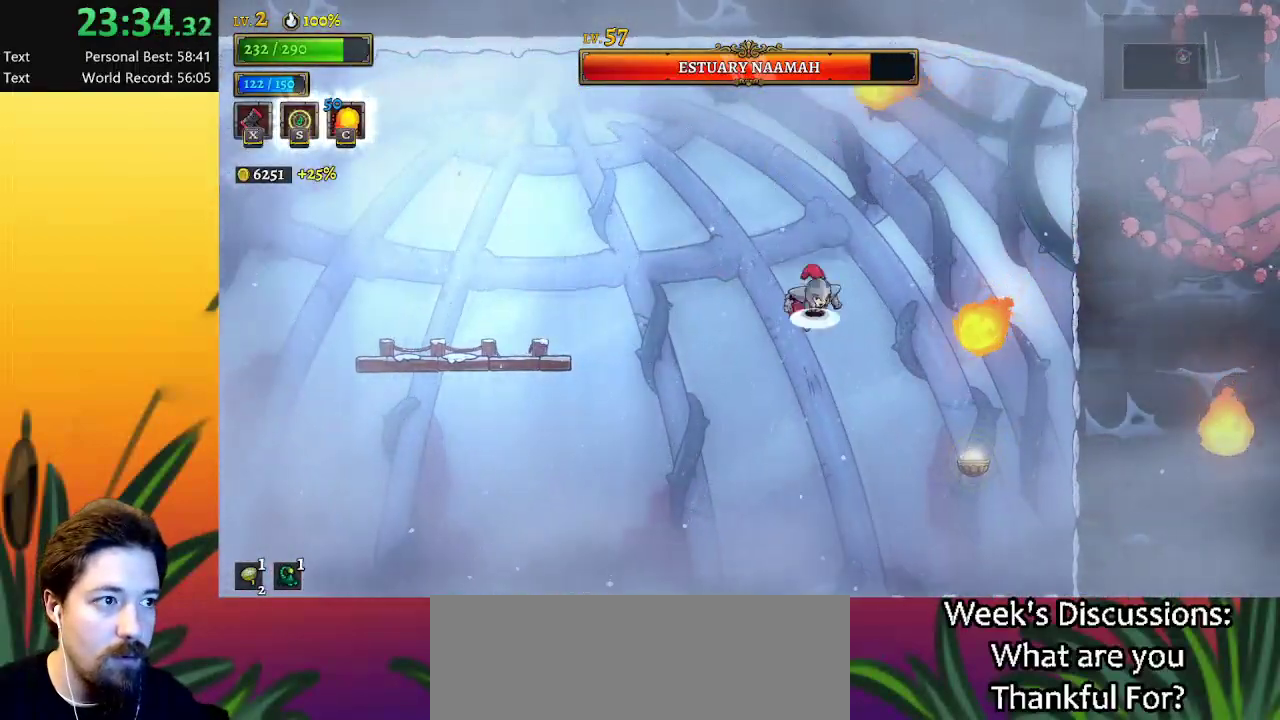
{"keys": ["right", "z"], "events": [[17, "z", "down"], [150, "right", "down"]]}
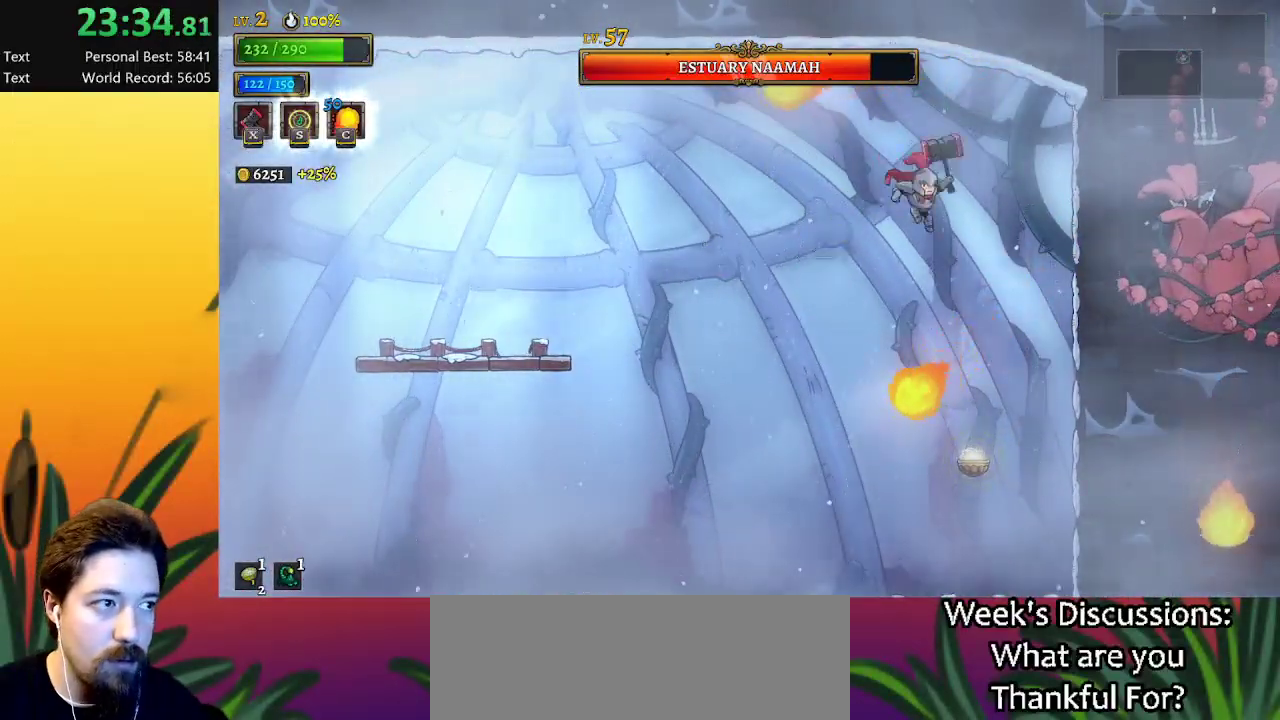
{"keys": [], "events": [[17, "x", "down"], [167, "z", "up"], [300, "x", "up"], [483, "right", "up"]]}
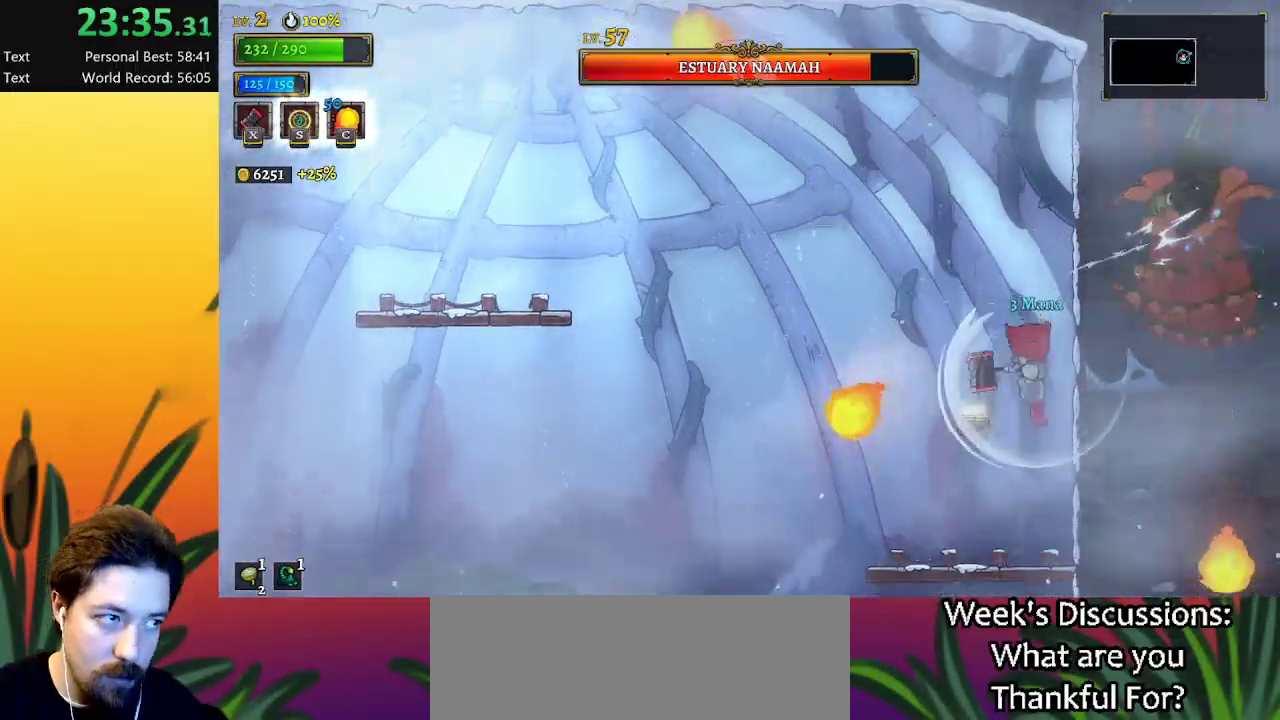
{"keys": ["z"], "events": [[317, "z", "down"]]}
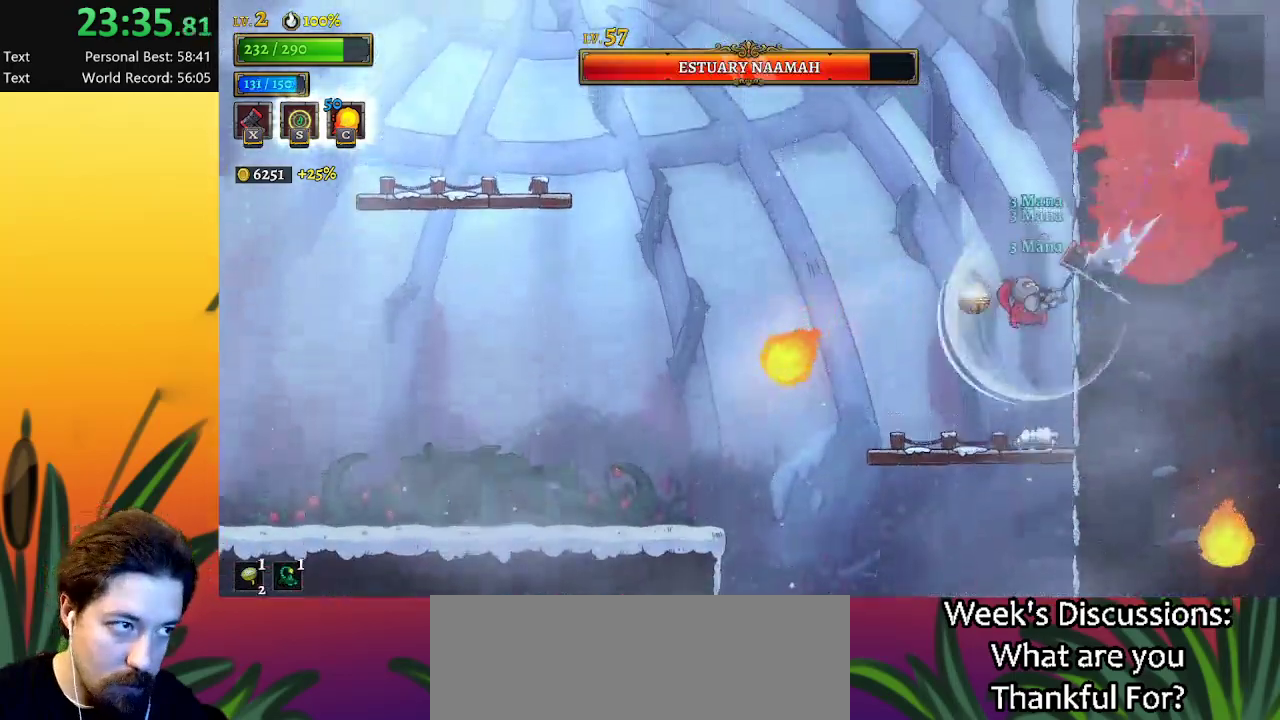
{"keys": [], "events": [[100, "left", "down"], [333, "z", "up"], [417, "left", "up"]]}
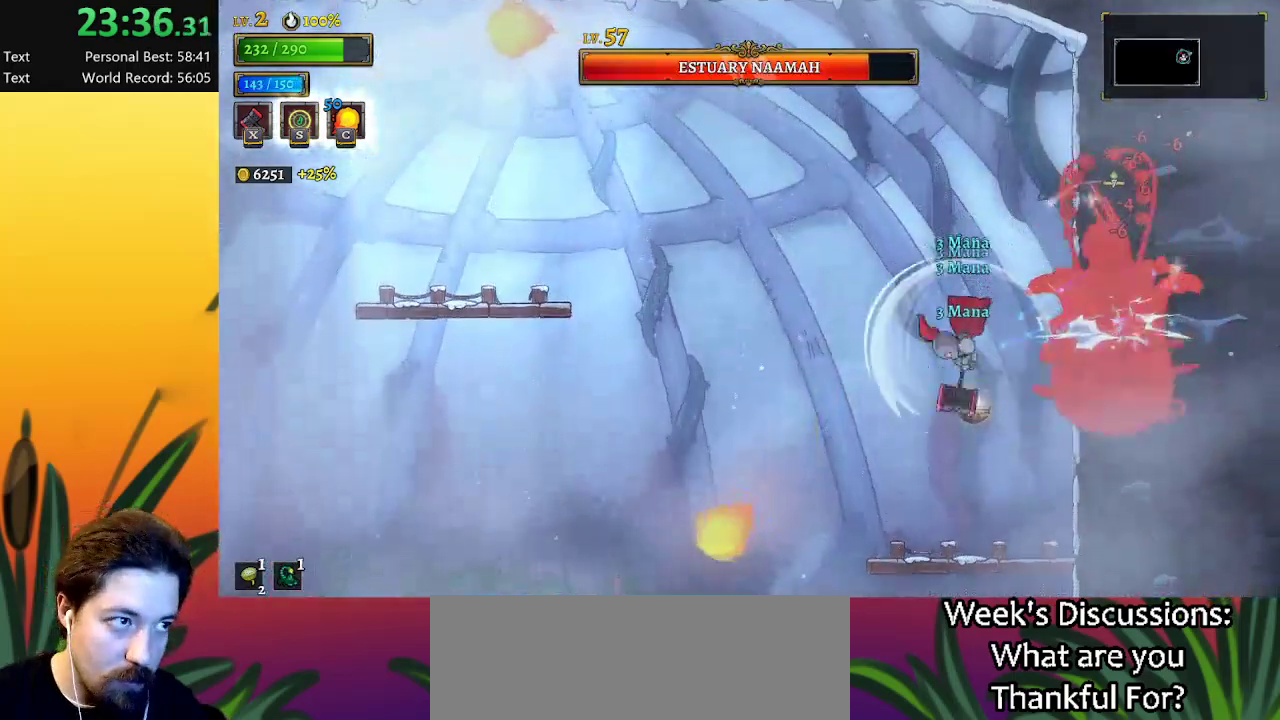
{"keys": [], "events": [[200, "left", "down"], [400, "left", "up"]]}
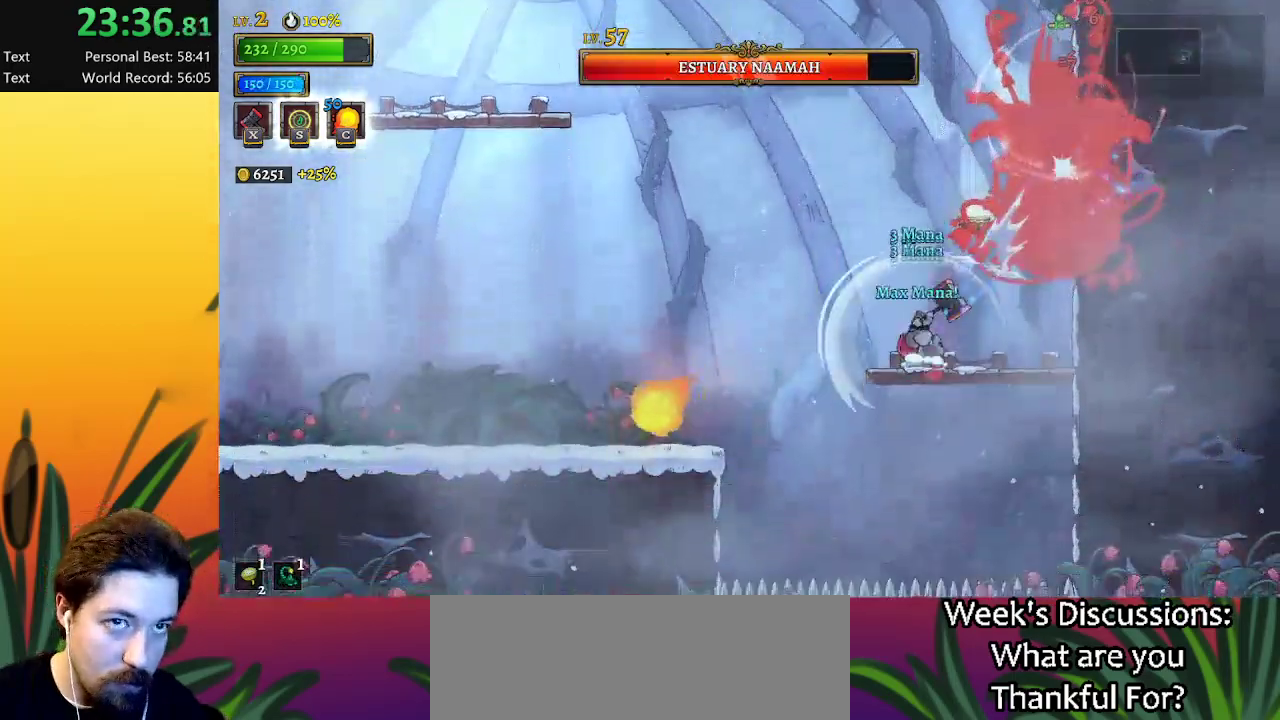
{"keys": [], "events": [[33, "left", "down"], [33, "z", "down"], [267, "left", "up"], [267, "right", "down"], [367, "right", "up"], [417, "c", "down"], [417, "z", "up"], [450, "c", "up"]]}
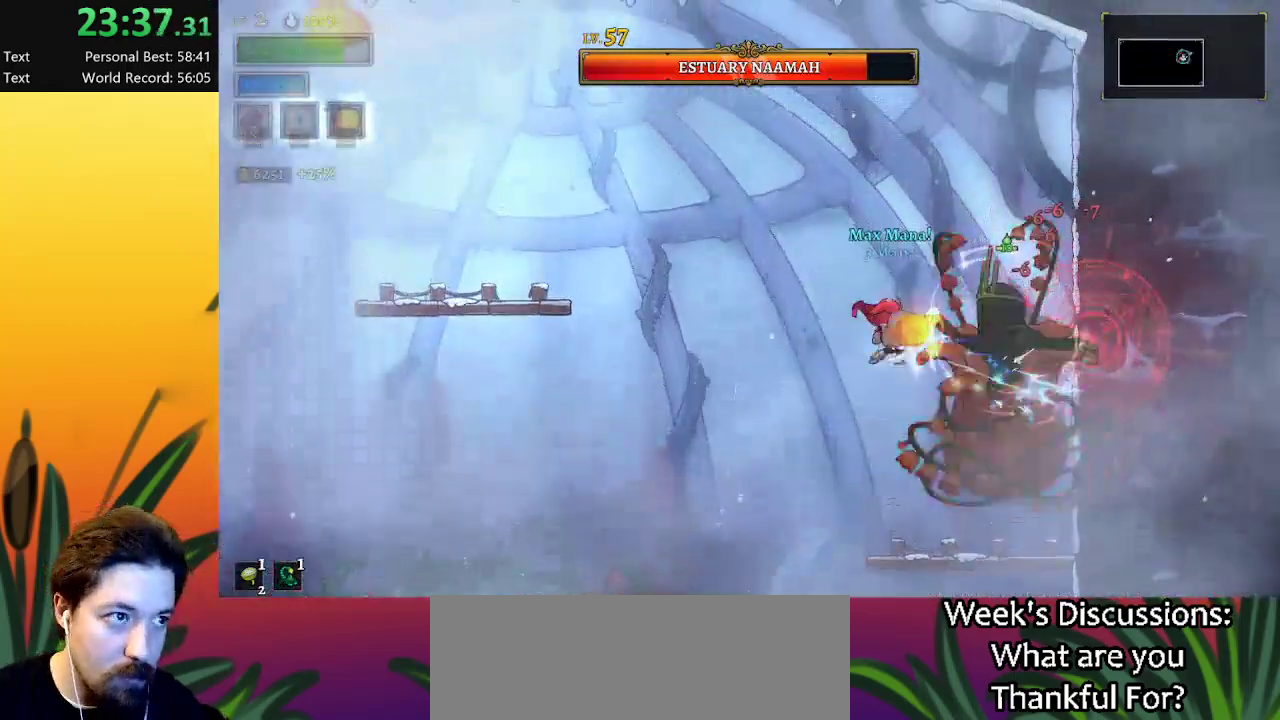
{"keys": ["left"], "events": [[50, "left", "down"], [183, "down", "down"], [333, "down", "up"]]}
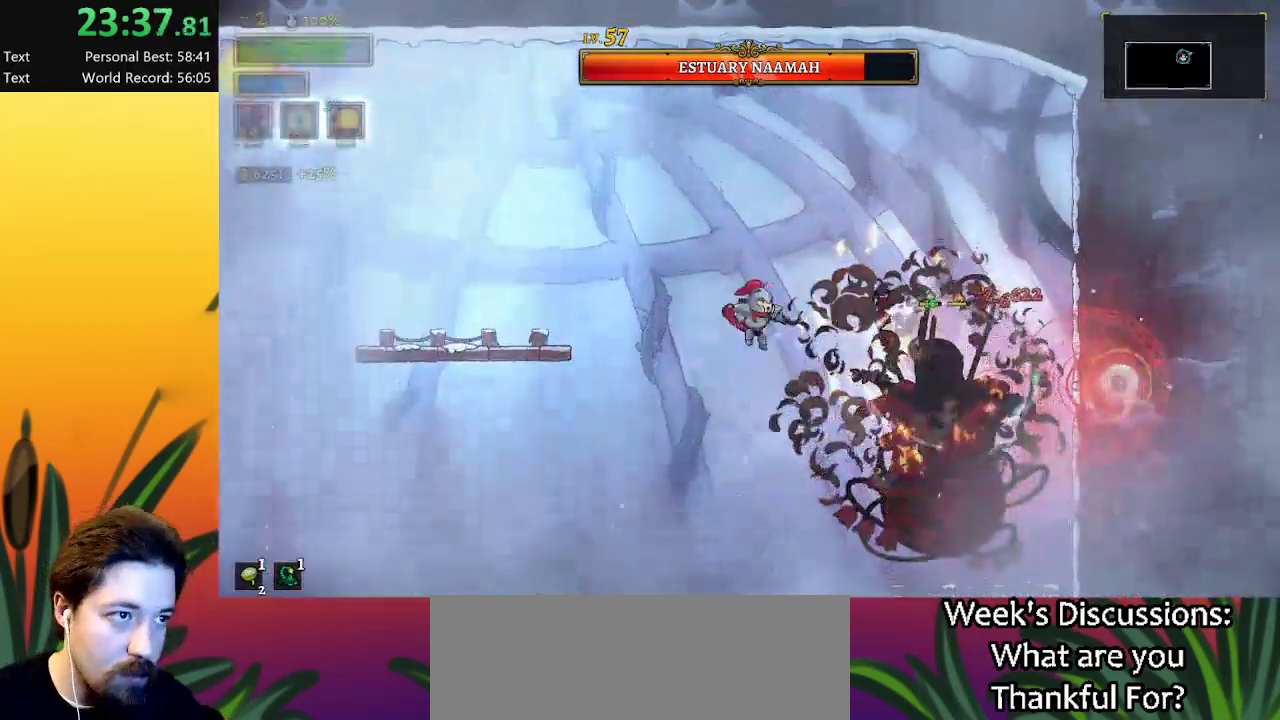
{"keys": ["left"], "events": [[17, "left", "up"], [17, "right", "down"], [67, "x", "down"], [150, "right", "up"], [150, "x", "up"], [250, "left", "down"]]}
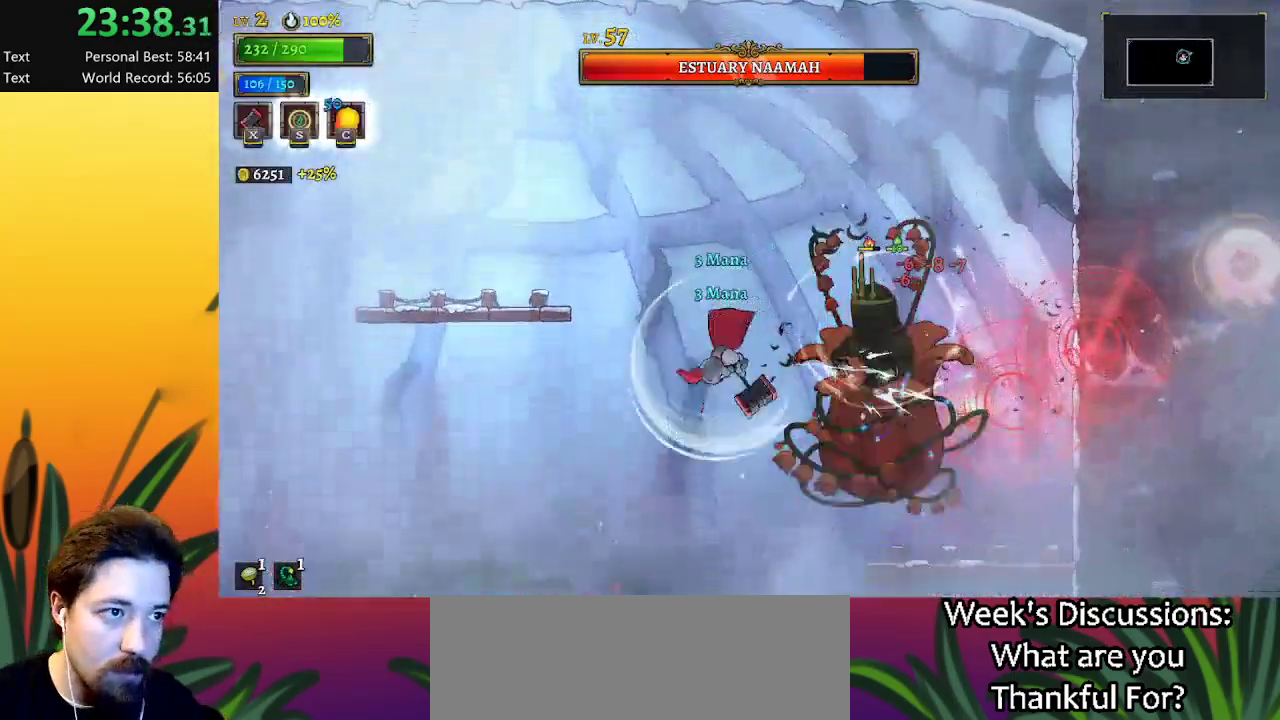
{"keys": ["right"], "events": [[367, "left", "up"], [417, "right", "down"]]}